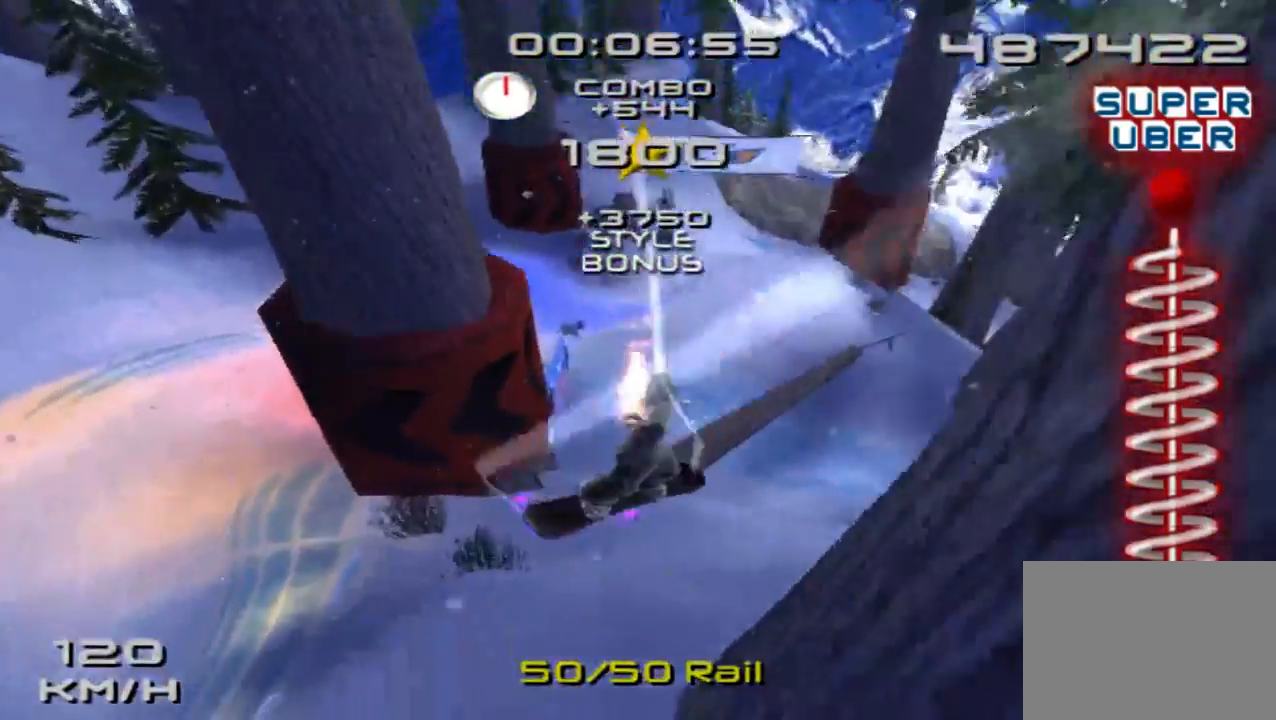
Gameplay with a controller (PlayStation layout); each line is a JSON object with the inputs held at the frame after it. "events" lists button and stick changes between this image and that frame as [ms after this image, input, new state], when the widget could be followed in between. Not read: L1 L3 R1 R3.
{"buttons": [], "left_stick": "right", "right_stick": "center", "events": [[433, "left_stick", "right"]]}
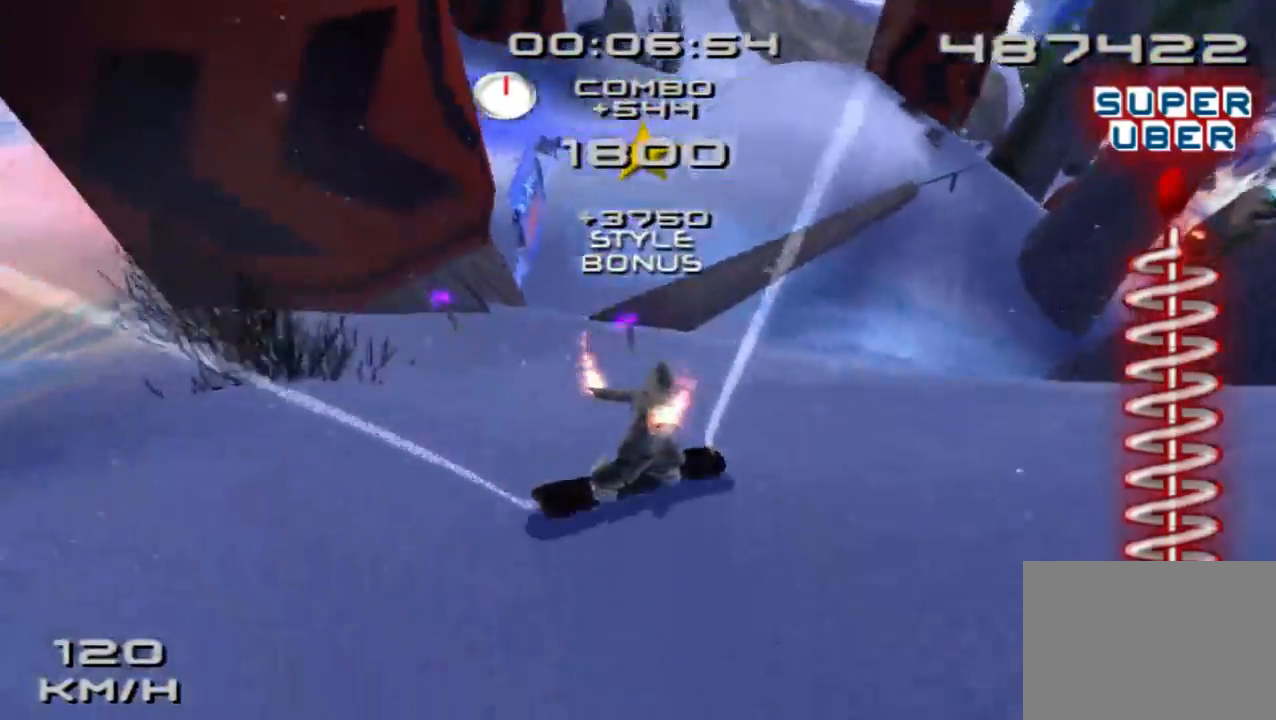
{"buttons": [], "left_stick": "right", "right_stick": "center", "events": []}
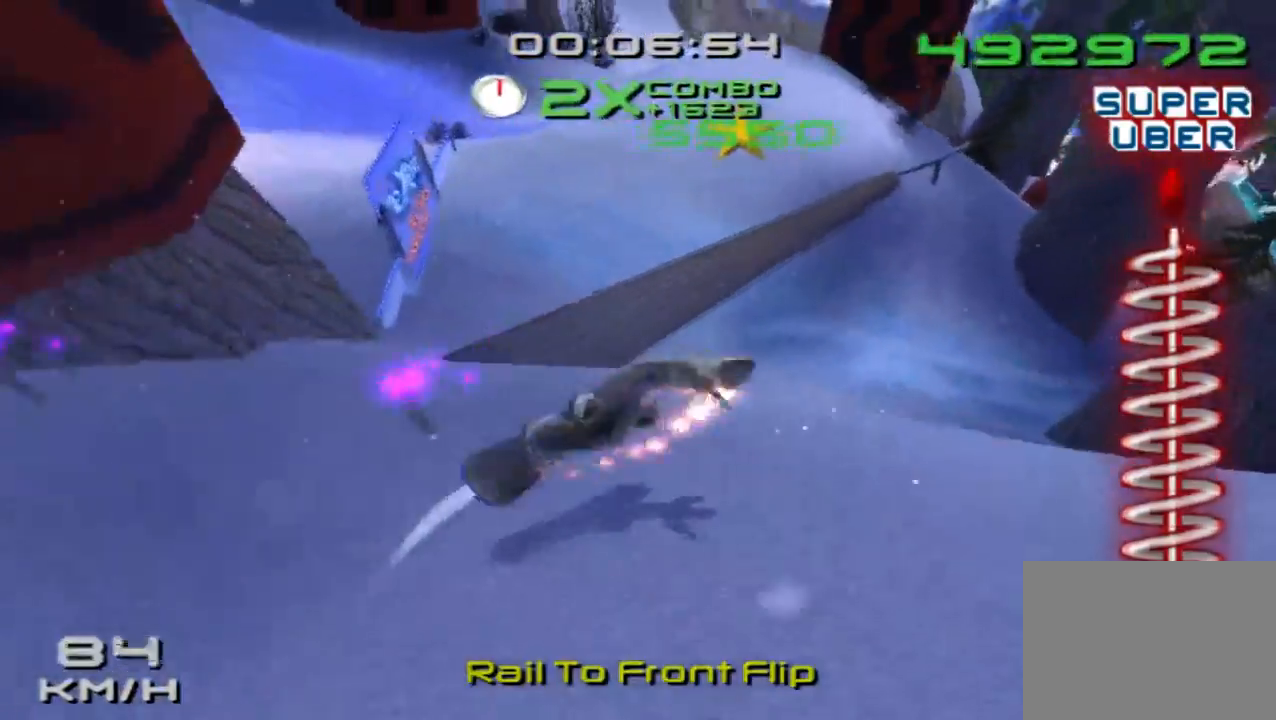
{"buttons": [], "left_stick": "right", "right_stick": "center", "events": []}
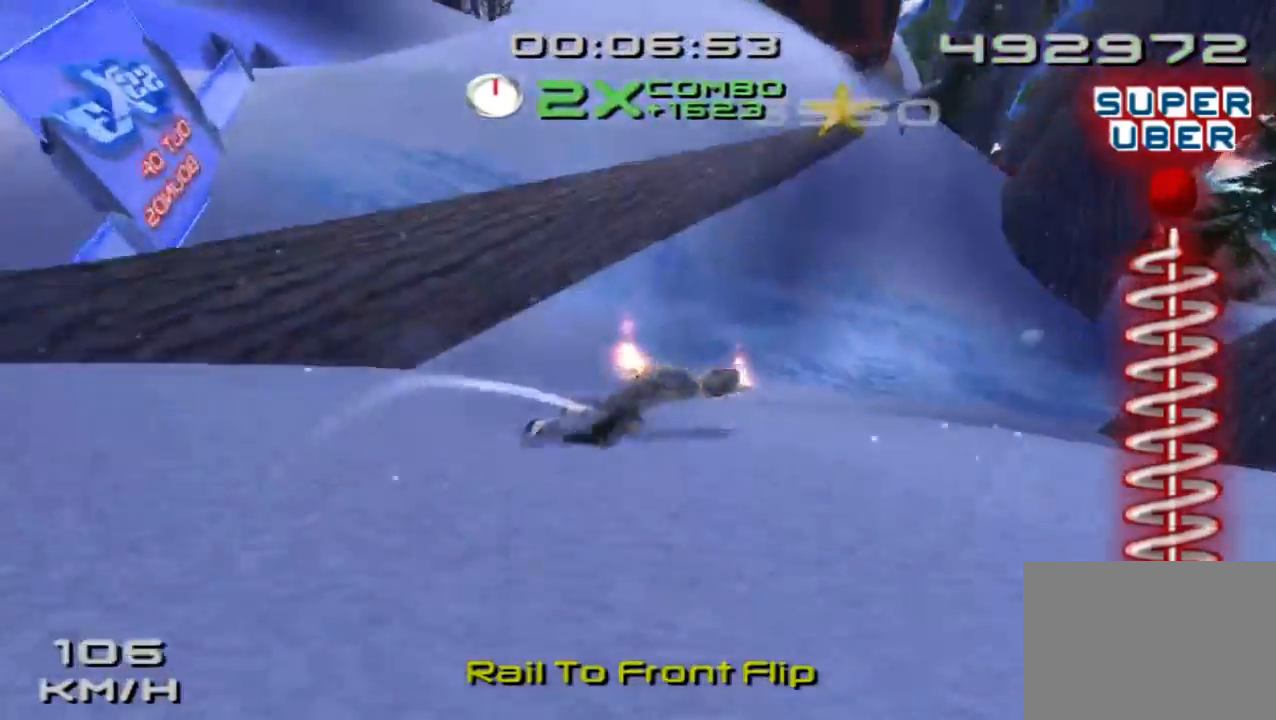
{"buttons": ["SQUARE"], "left_stick": "up-right", "right_stick": "center", "events": [[367, "SQUARE", "down"], [400, "left_stick", "up-right"]]}